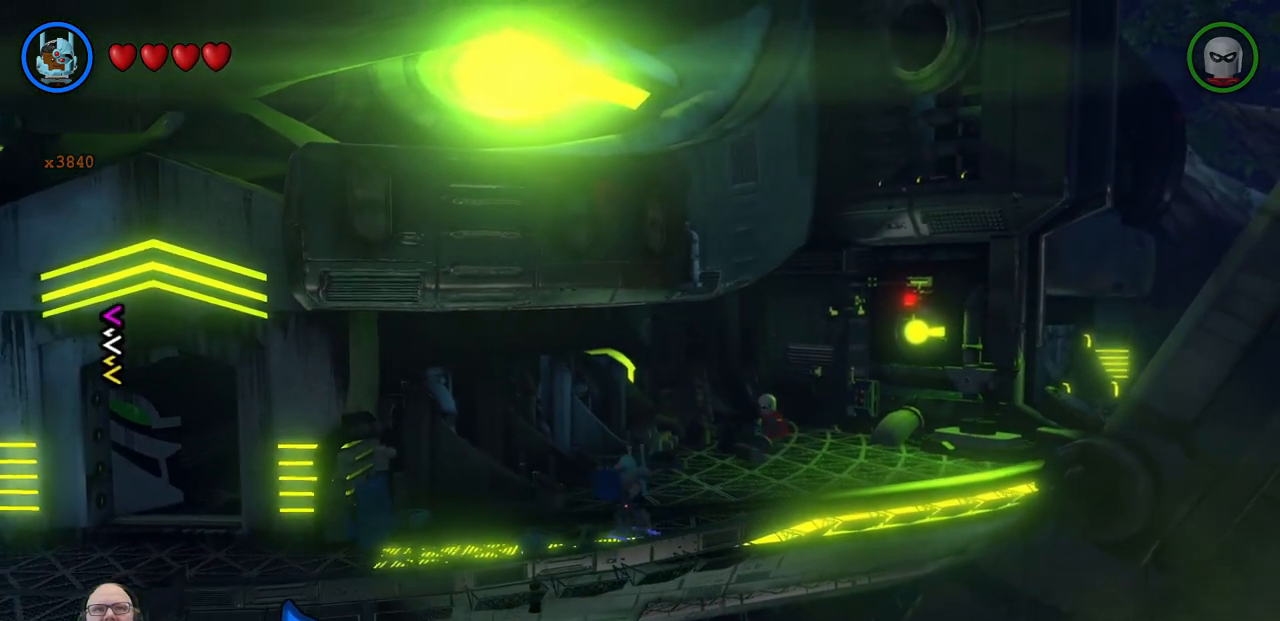
Gameplay with a controller (Xbox layout); each line is a JSON object with the inputs held at the frame after it (dt_ms = milliseconds from this image to that frame). "events" lists button and stick changes between this image and that frame as [ms after this image, input, new state], when the widget could be followed in between. Not read: HOME L2 R2 right_stick.
{"dt_ms": 500, "buttons": [], "left_stick": "left", "events": [[433, "left_stick", "left"]]}
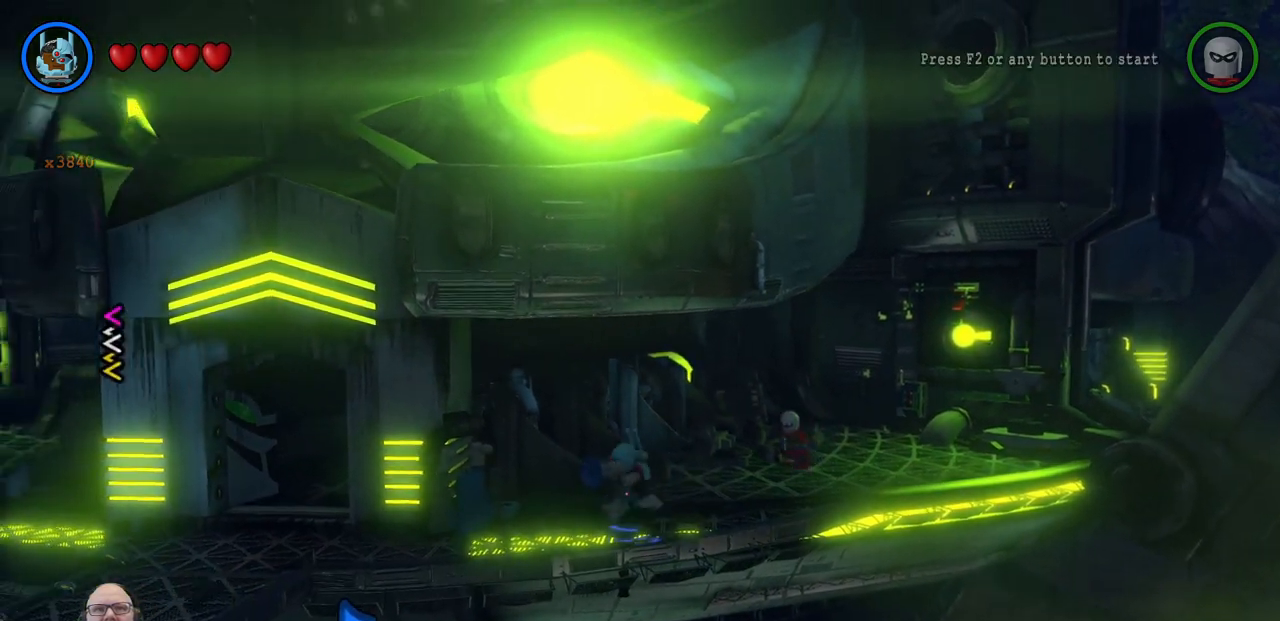
{"dt_ms": 500, "buttons": [], "left_stick": "left", "events": []}
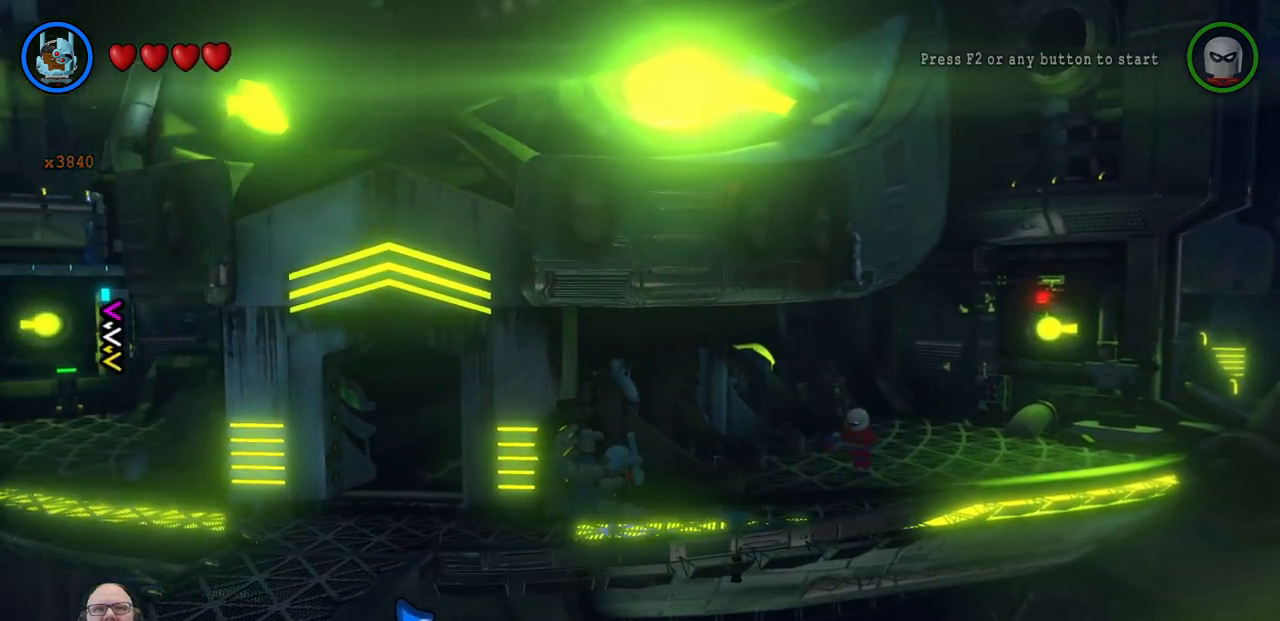
{"dt_ms": 500, "buttons": ["X"], "left_stick": "up-right", "events": [[367, "left_stick", "up"], [433, "left_stick", "up-right"], [467, "X", "down"]]}
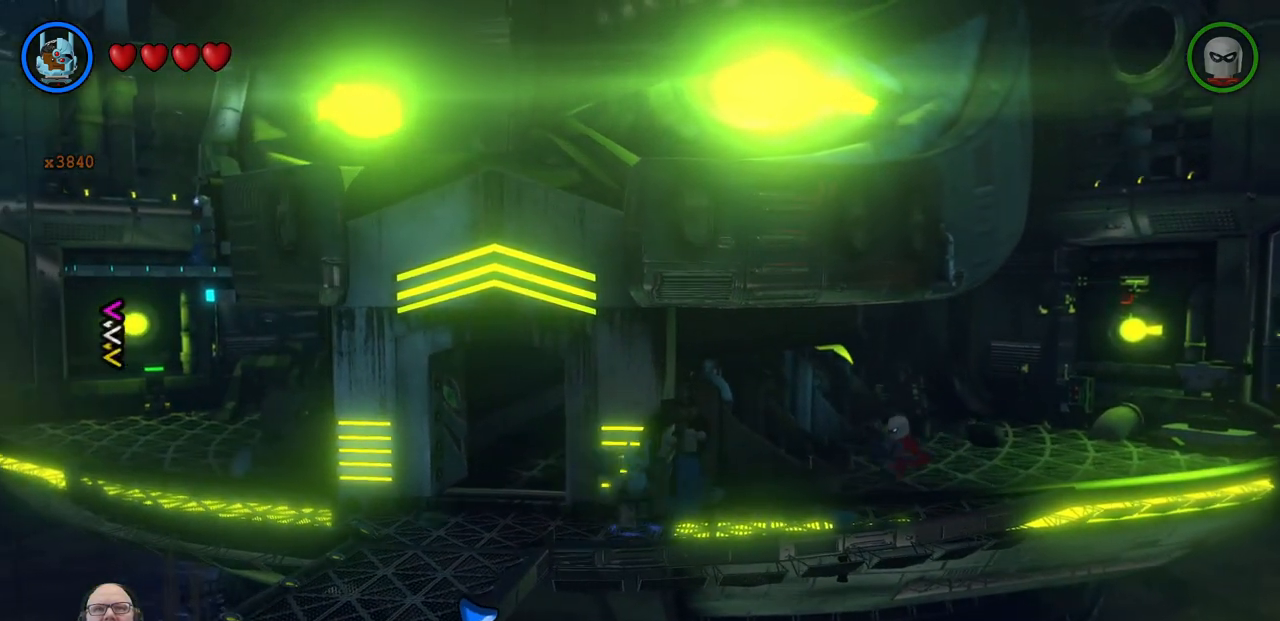
{"dt_ms": 500, "buttons": [], "left_stick": "center", "events": [[100, "X", "up"], [167, "left_stick", "center"], [200, "X", "down"], [300, "X", "up"], [367, "X", "down"], [433, "X", "up"]]}
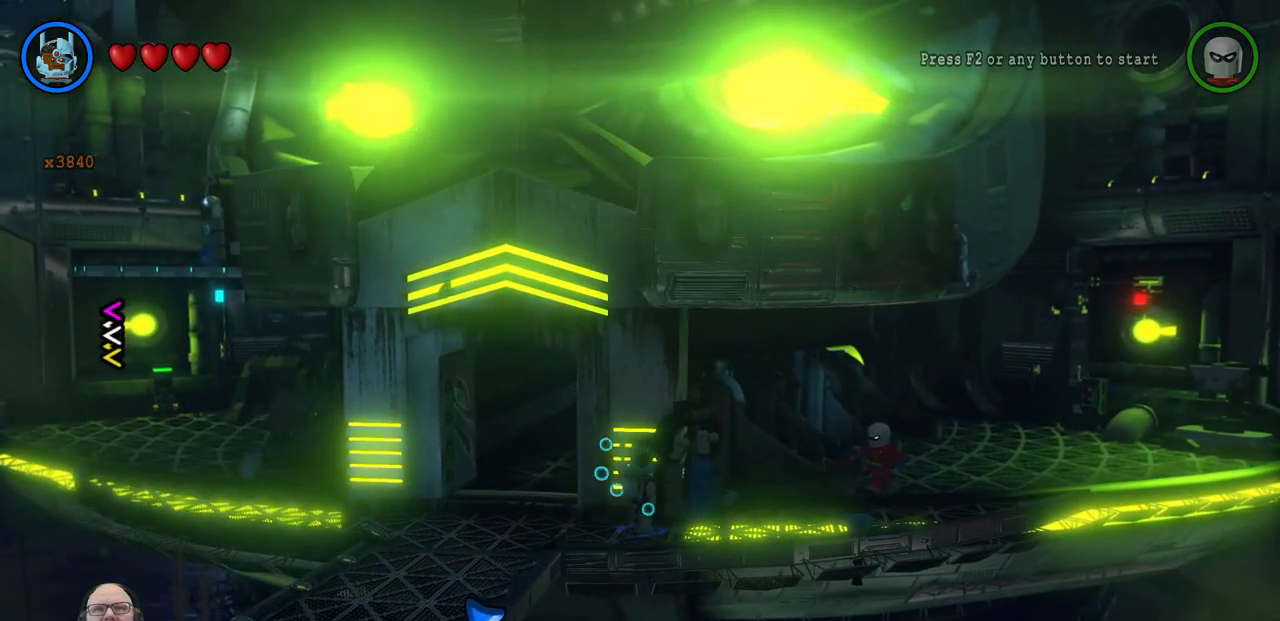
{"dt_ms": 500, "buttons": [], "left_stick": "right", "events": [[67, "X", "down"], [133, "X", "up"], [300, "X", "down"], [367, "left_stick", "right"], [400, "X", "up"]]}
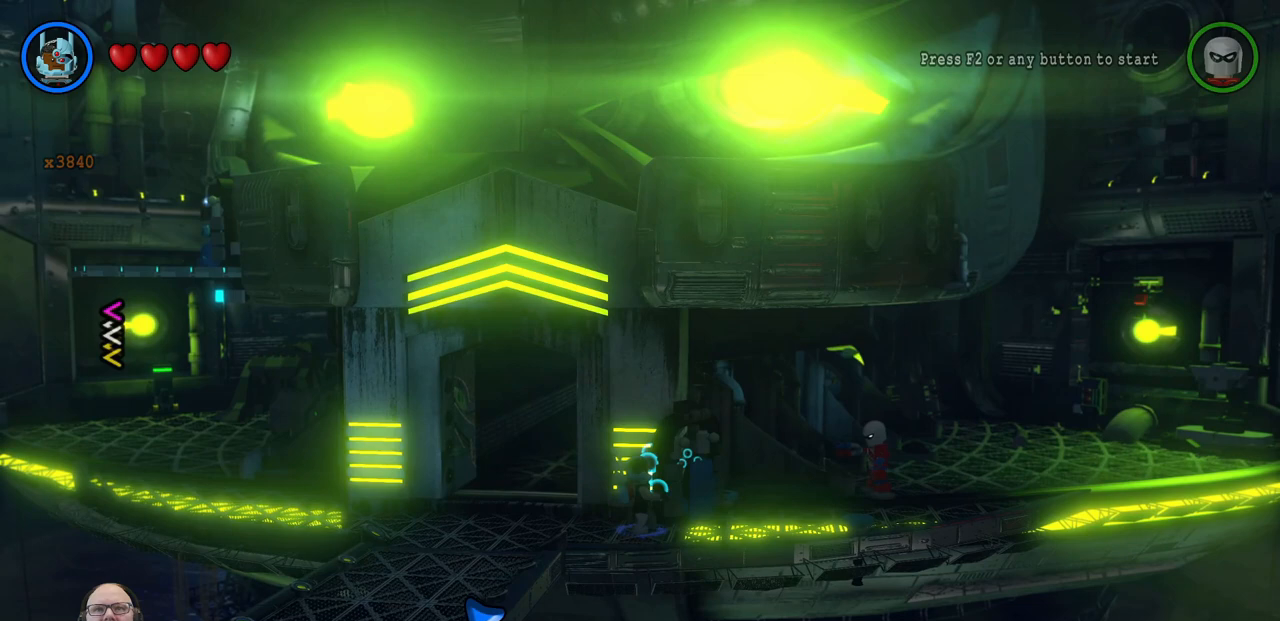
{"dt_ms": 500, "buttons": [], "left_stick": "down", "events": [[100, "X", "down"], [200, "X", "up"], [267, "left_stick", "down-right"], [433, "left_stick", "down"]]}
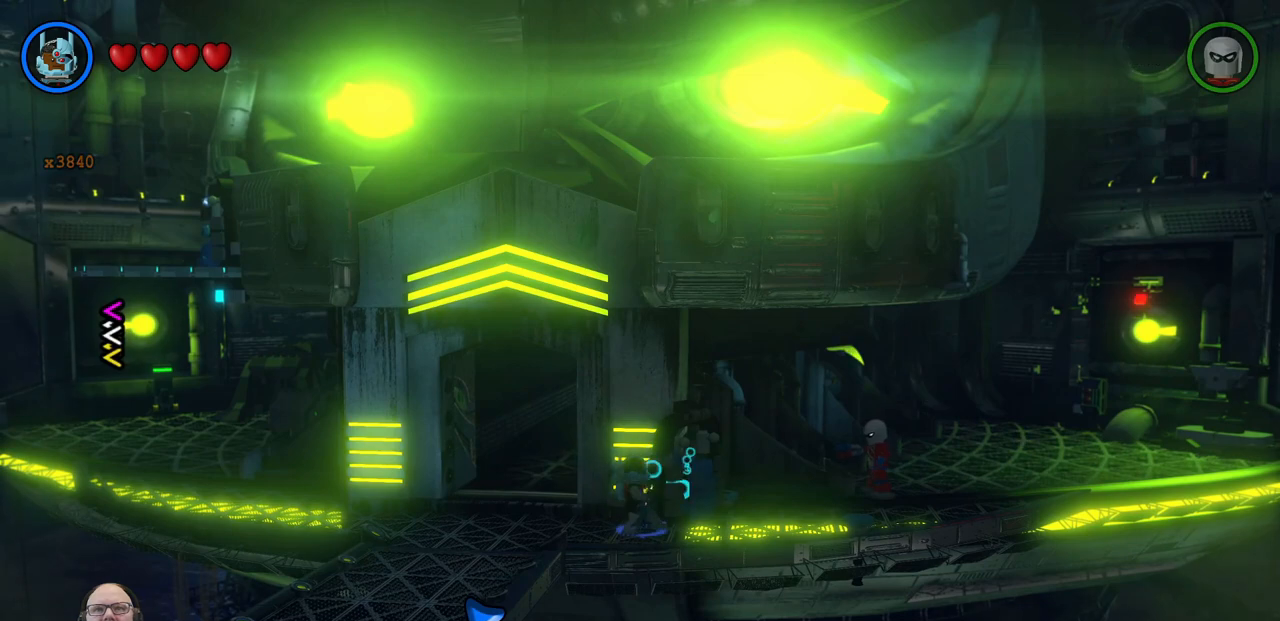
{"dt_ms": 500, "buttons": [], "left_stick": "left", "events": [[67, "left_stick", "down-left"], [300, "left_stick", "left"]]}
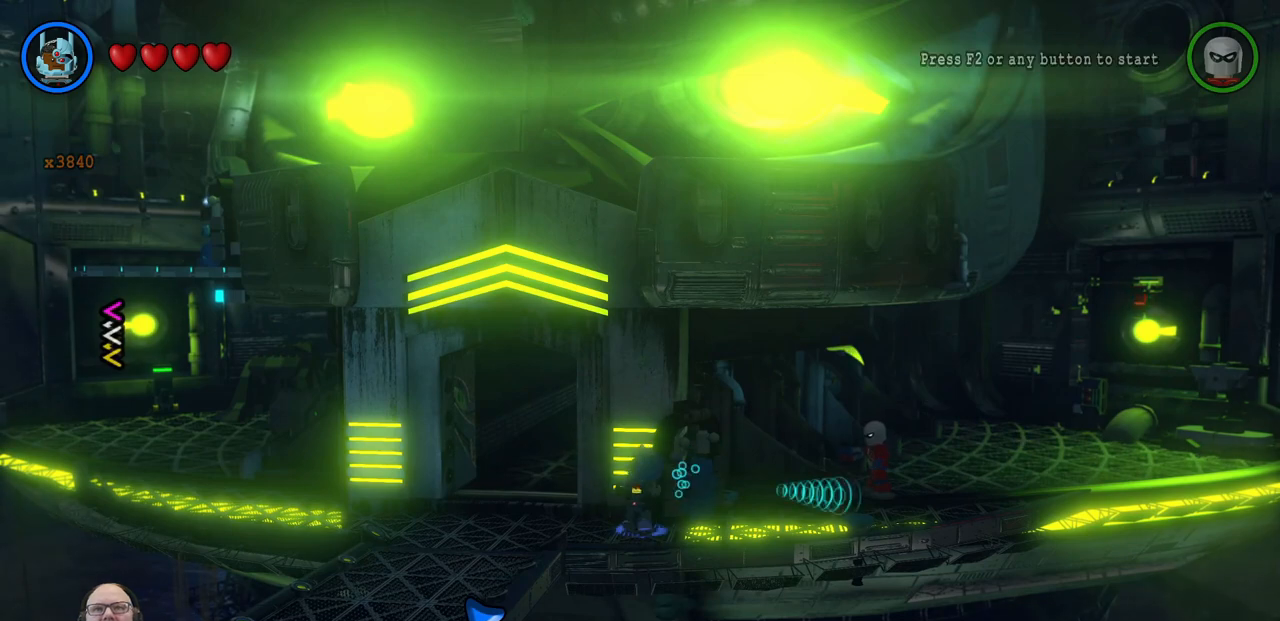
{"dt_ms": 1000, "buttons": [], "left_stick": "down"}